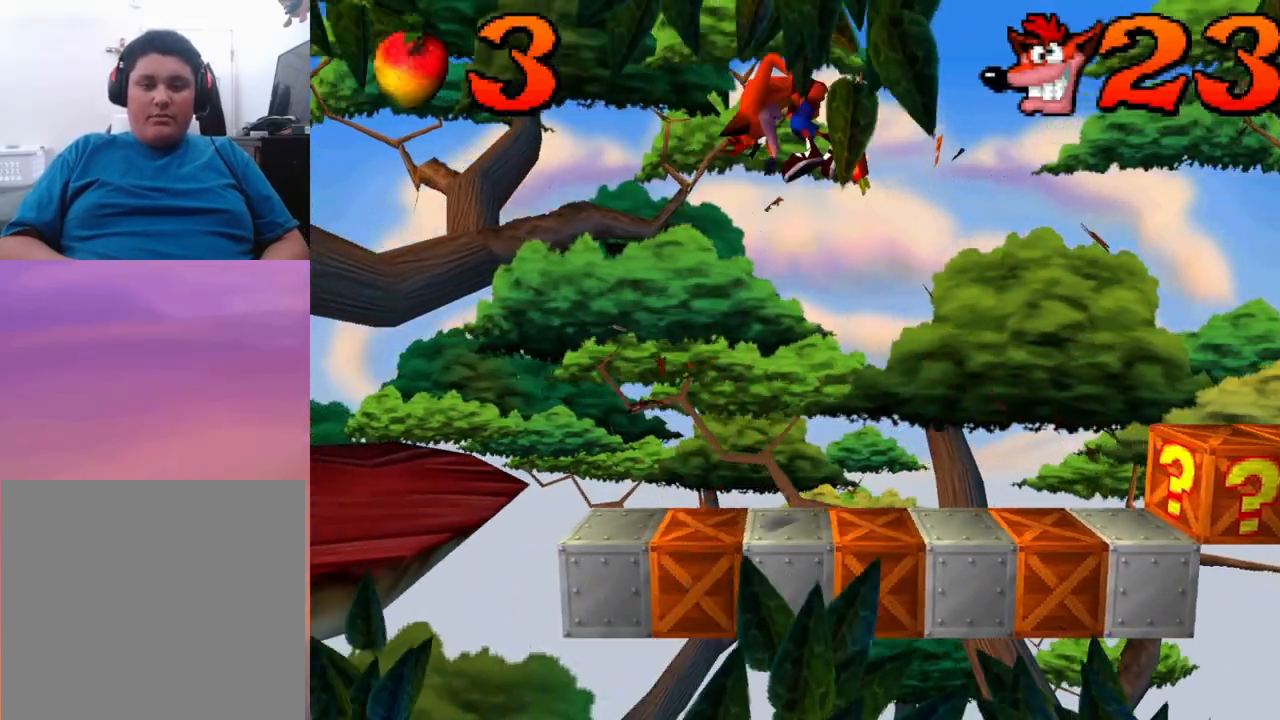
Gameplay with a controller (PlayStation layout); each line is a JSON object with the inputs held at the frame after it. "events" lists button and stick changes between this image and that frame as [ms after this image, input, new state], when the widget could be followed in between. Not read: left_stick right_stick.
{"buttons": ["CROSS", "DPAD_RIGHT"], "events": [[467, "DPAD_RIGHT", "down"]]}
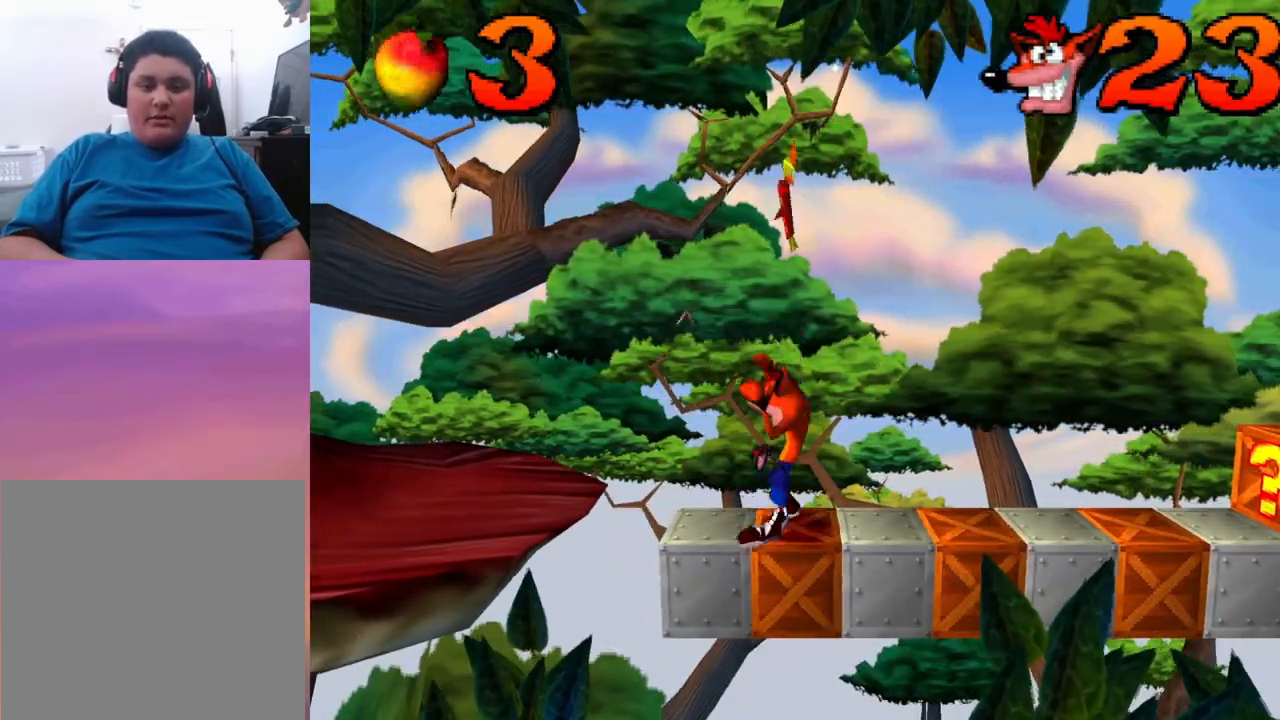
{"buttons": ["CROSS"], "events": [[467, "DPAD_RIGHT", "up"]]}
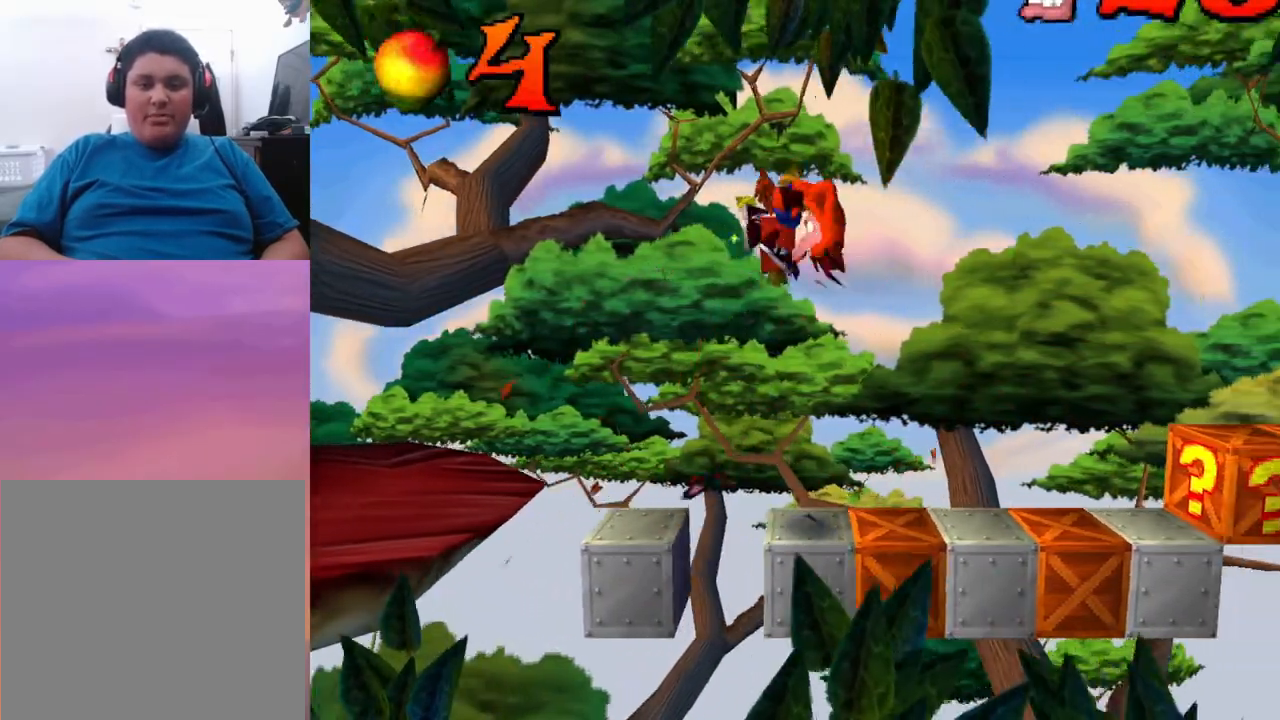
{"buttons": ["CROSS", "DPAD_RIGHT"], "events": [[200, "DPAD_LEFT", "down"], [333, "DPAD_LEFT", "up"], [433, "DPAD_RIGHT", "down"]]}
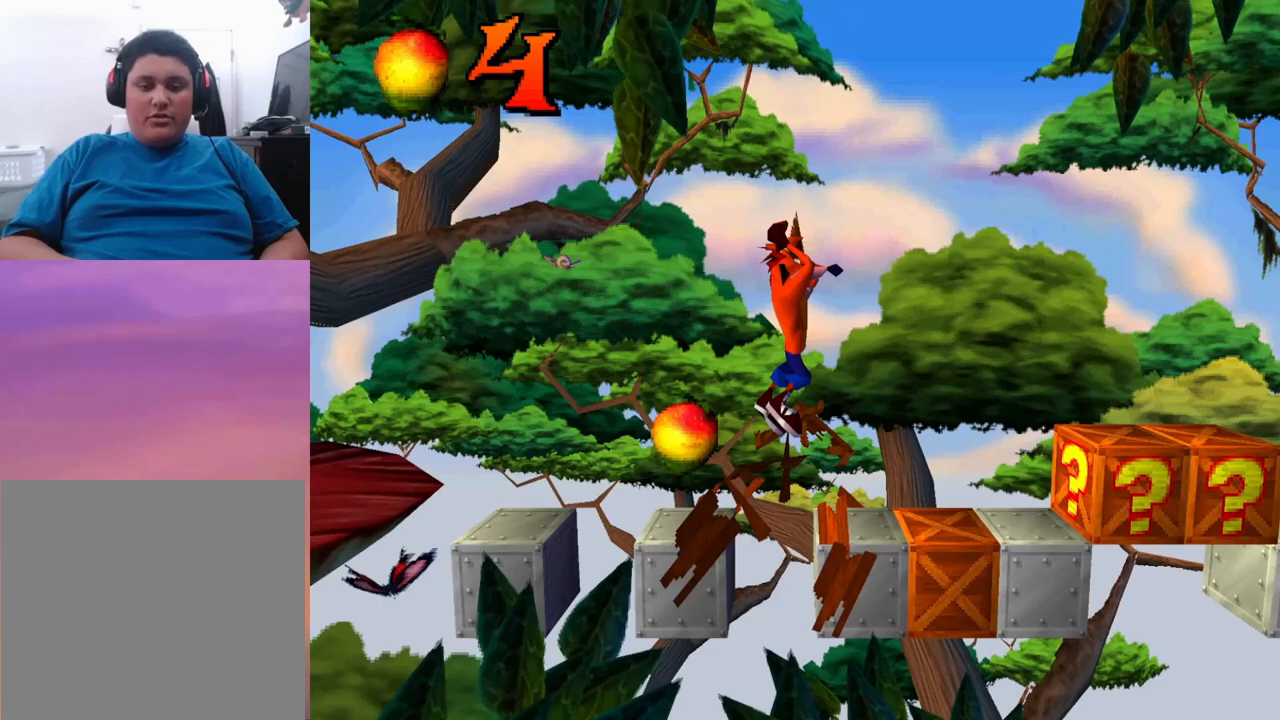
{"buttons": ["CROSS", "DPAD_LEFT"], "events": [[267, "DPAD_RIGHT", "up"], [433, "DPAD_LEFT", "down"]]}
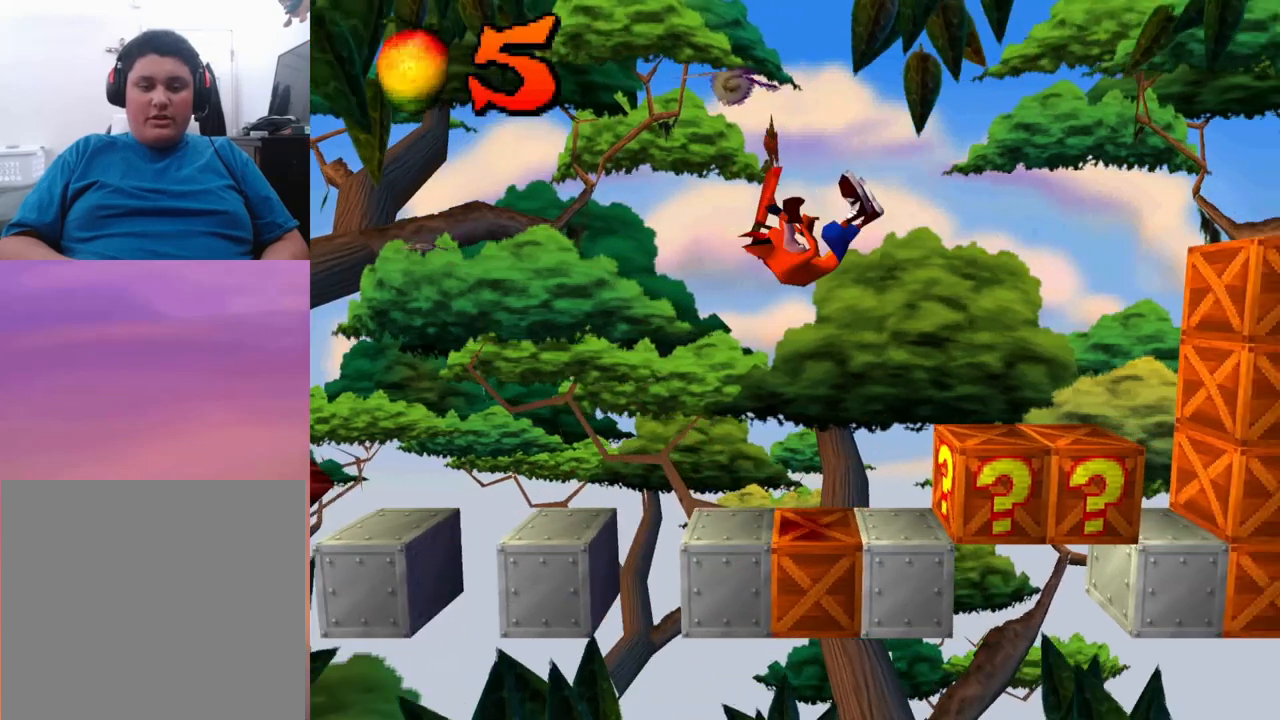
{"buttons": ["CROSS", "DPAD_RIGHT"], "events": [[33, "DPAD_LEFT", "up"], [233, "DPAD_RIGHT", "down"]]}
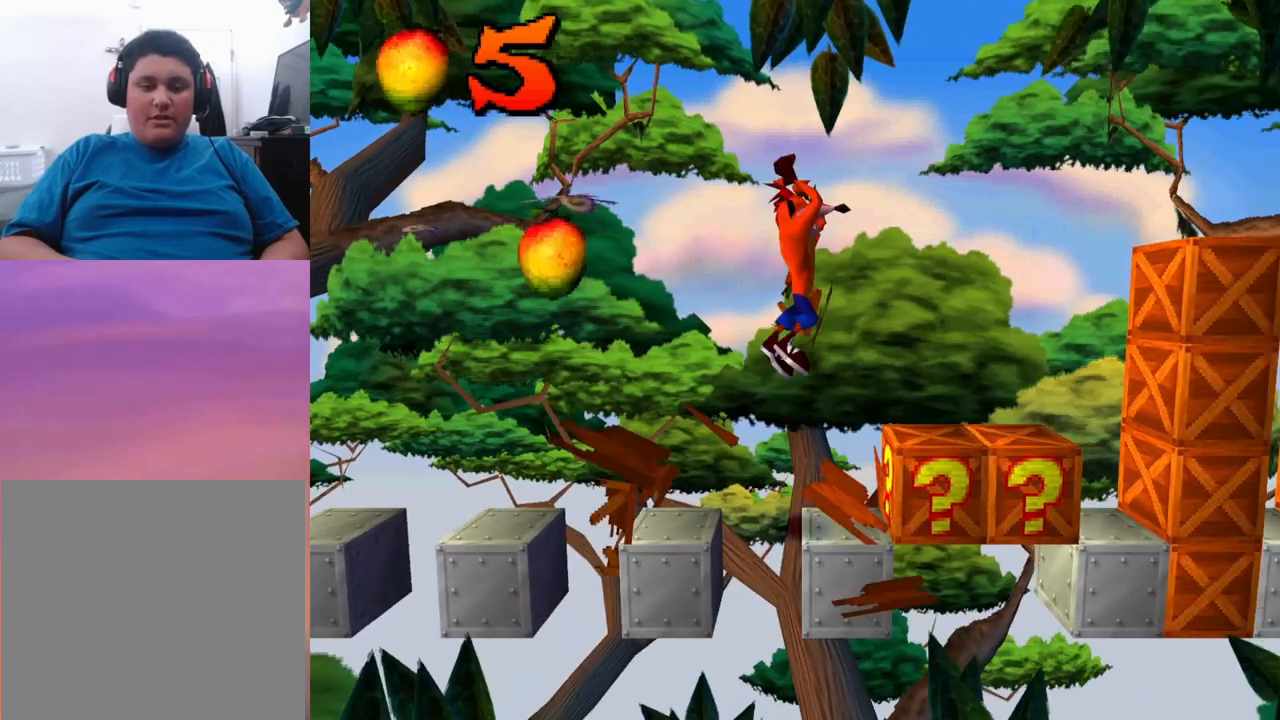
{"buttons": ["CROSS", "DPAD_LEFT"], "events": [[33, "DPAD_RIGHT", "up"], [200, "DPAD_RIGHT", "down"], [300, "DPAD_RIGHT", "up"], [467, "DPAD_LEFT", "down"]]}
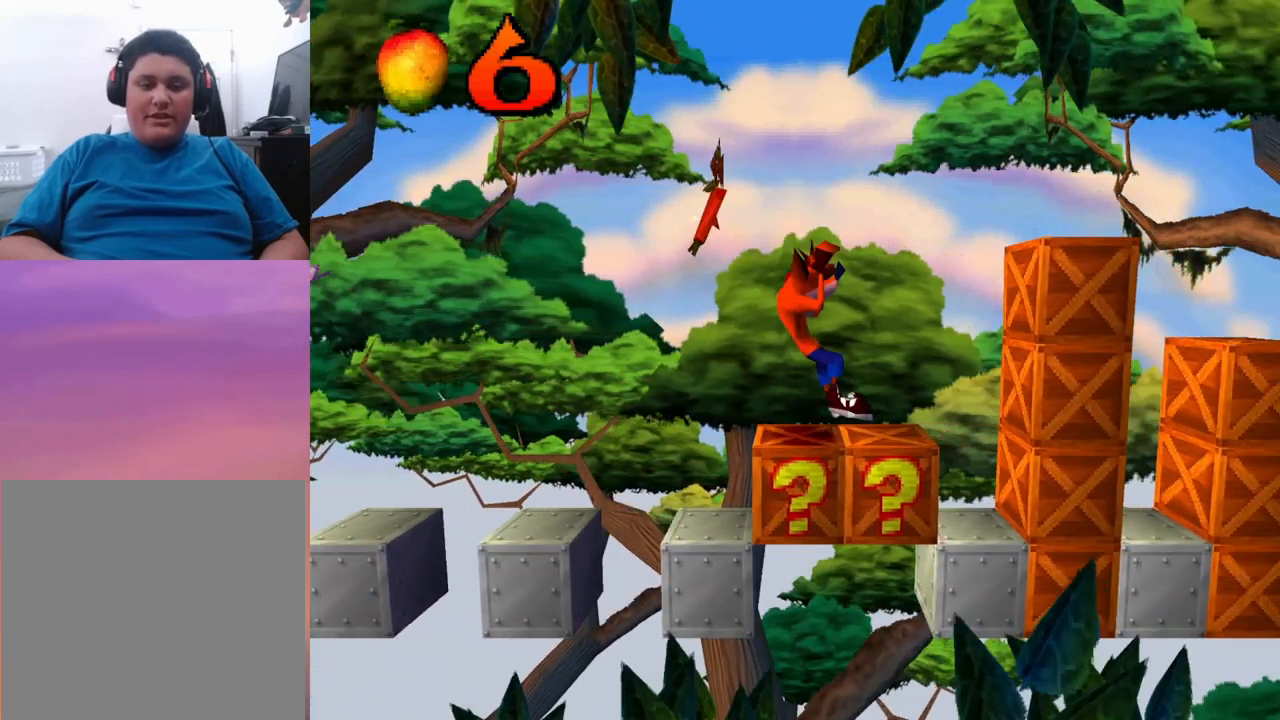
{"buttons": ["CROSS", "DPAD_RIGHT"], "events": [[67, "DPAD_LEFT", "up"], [400, "DPAD_RIGHT", "down"]]}
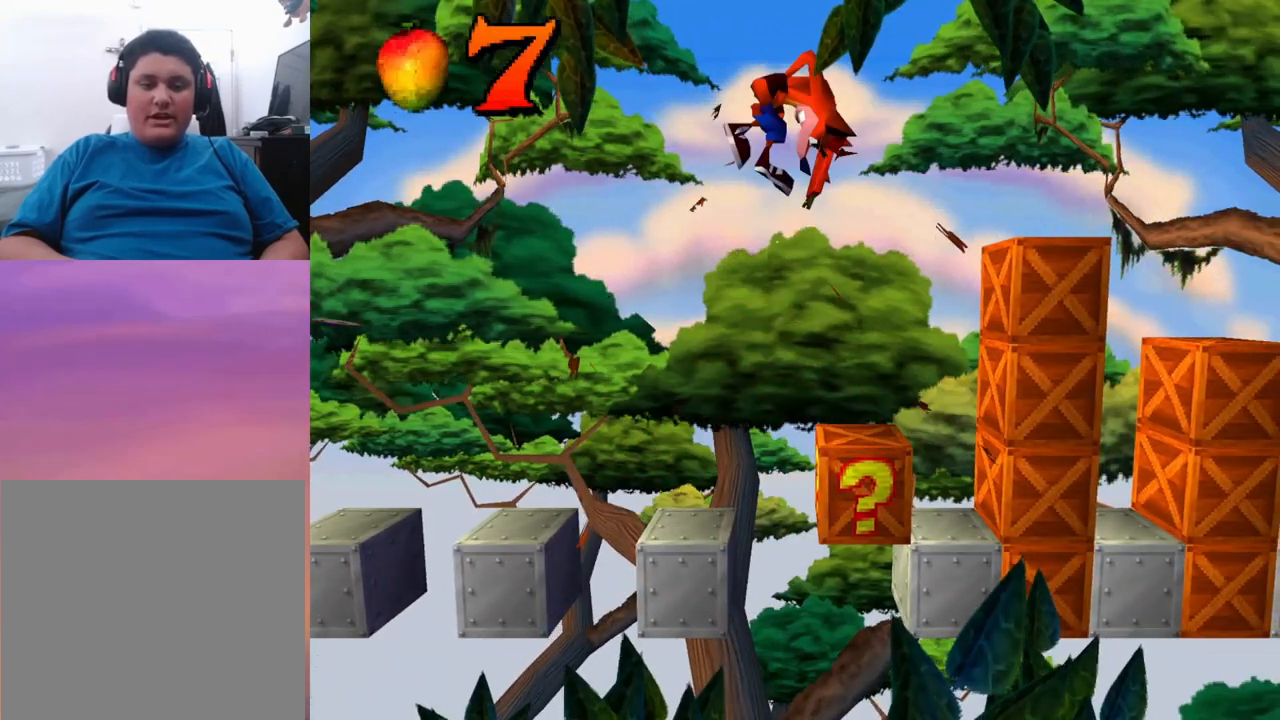
{"buttons": ["CROSS", "DPAD_RIGHT"], "events": [[67, "DPAD_RIGHT", "up"], [300, "DPAD_RIGHT", "down"]]}
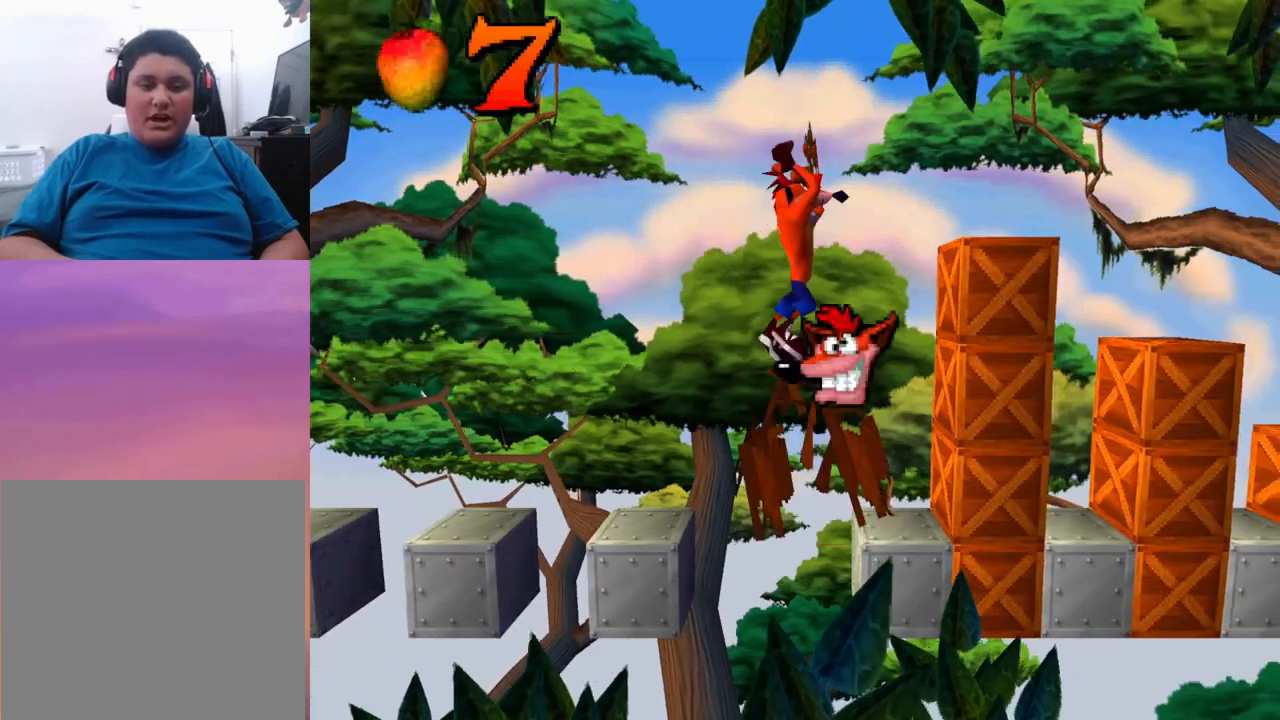
{"buttons": ["CROSS"], "events": [[167, "DPAD_RIGHT", "up"], [333, "DPAD_LEFT", "down"], [433, "DPAD_LEFT", "up"]]}
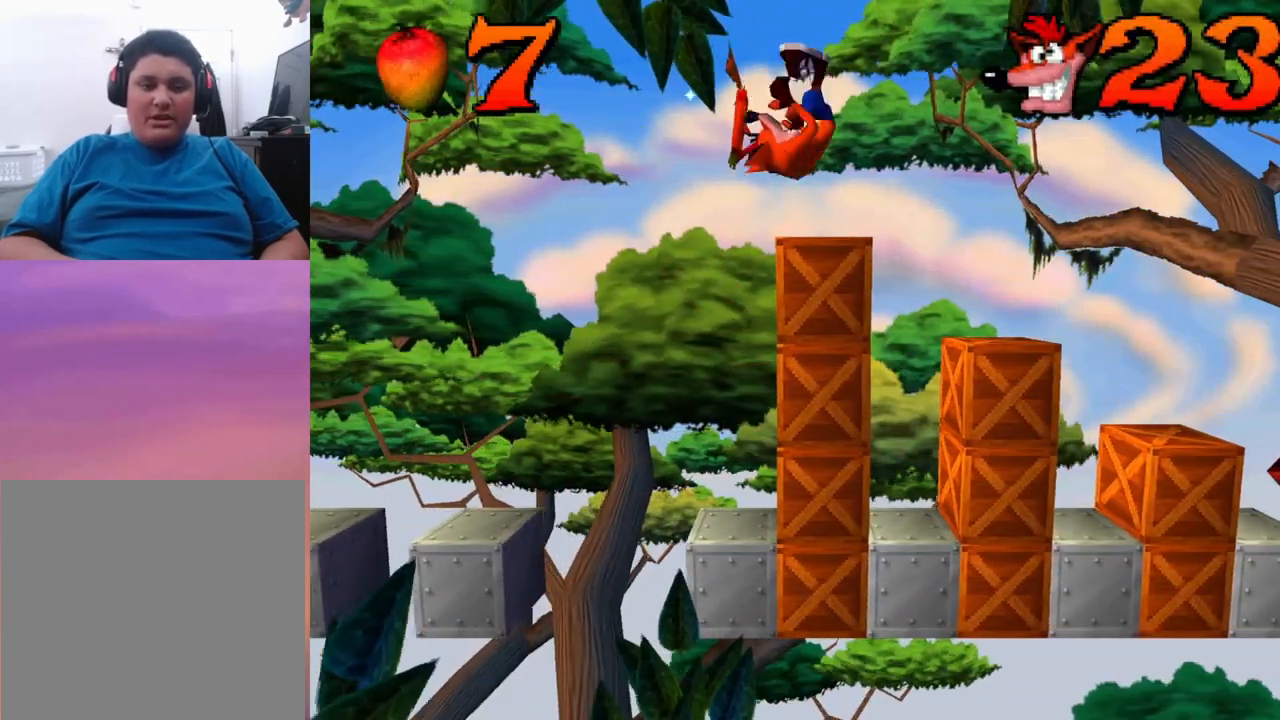
{"buttons": ["CROSS"], "events": []}
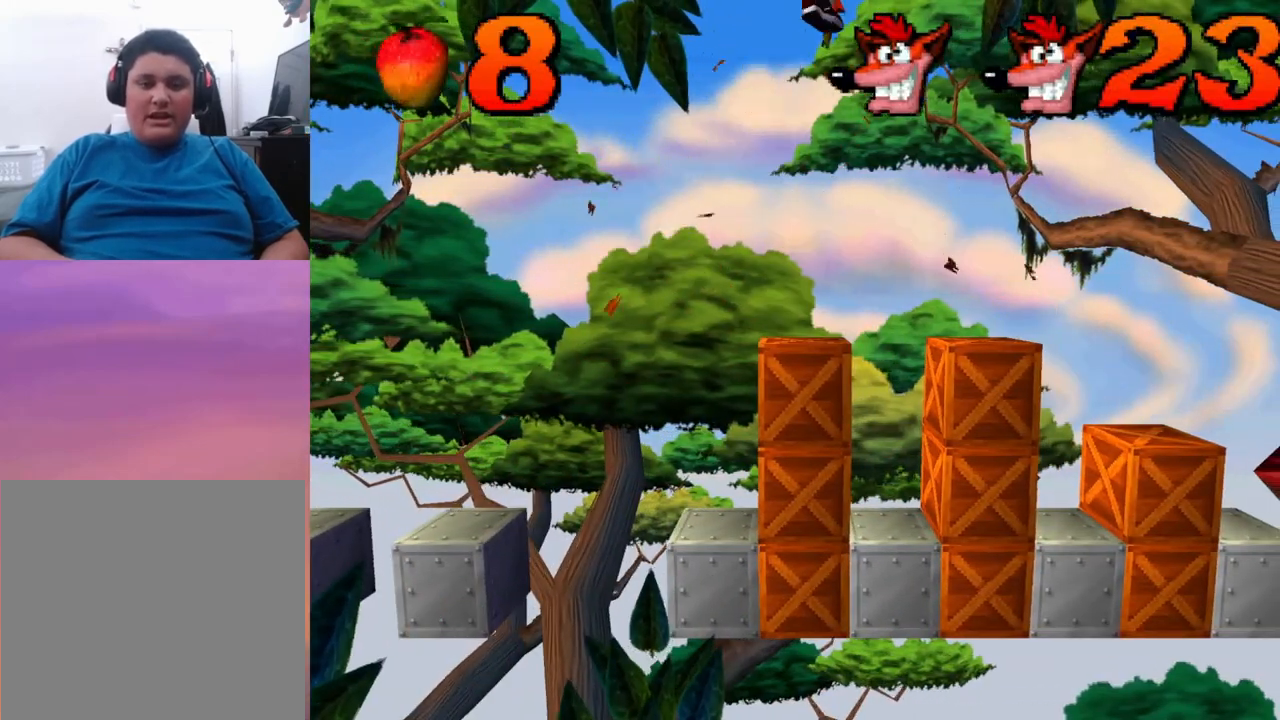
{"buttons": ["CROSS"], "events": []}
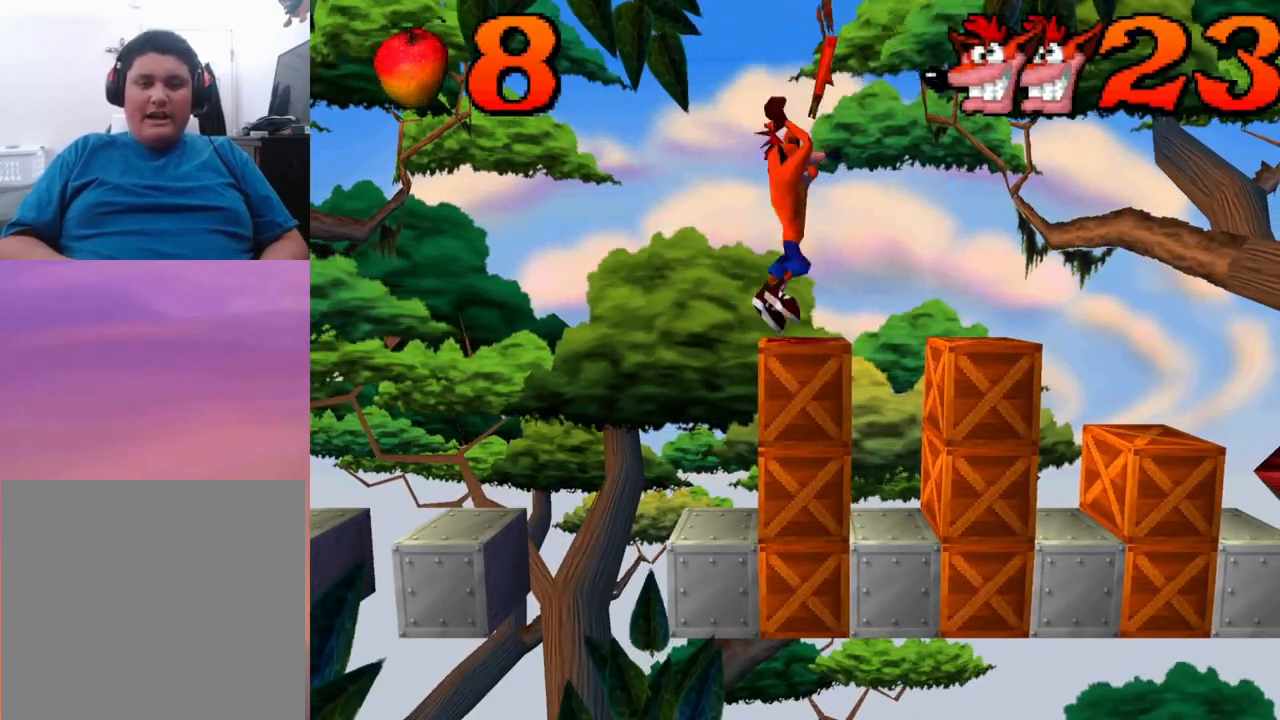
{"buttons": ["CROSS"], "events": []}
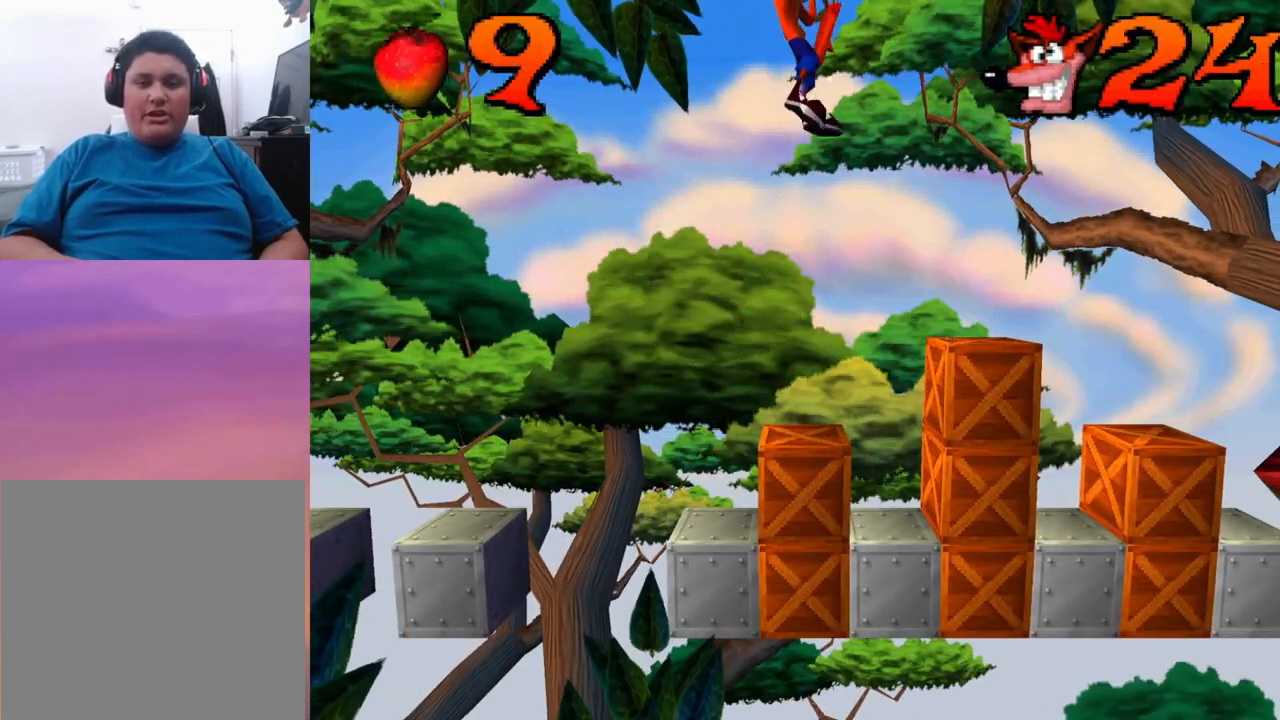
{"buttons": ["CROSS"], "events": []}
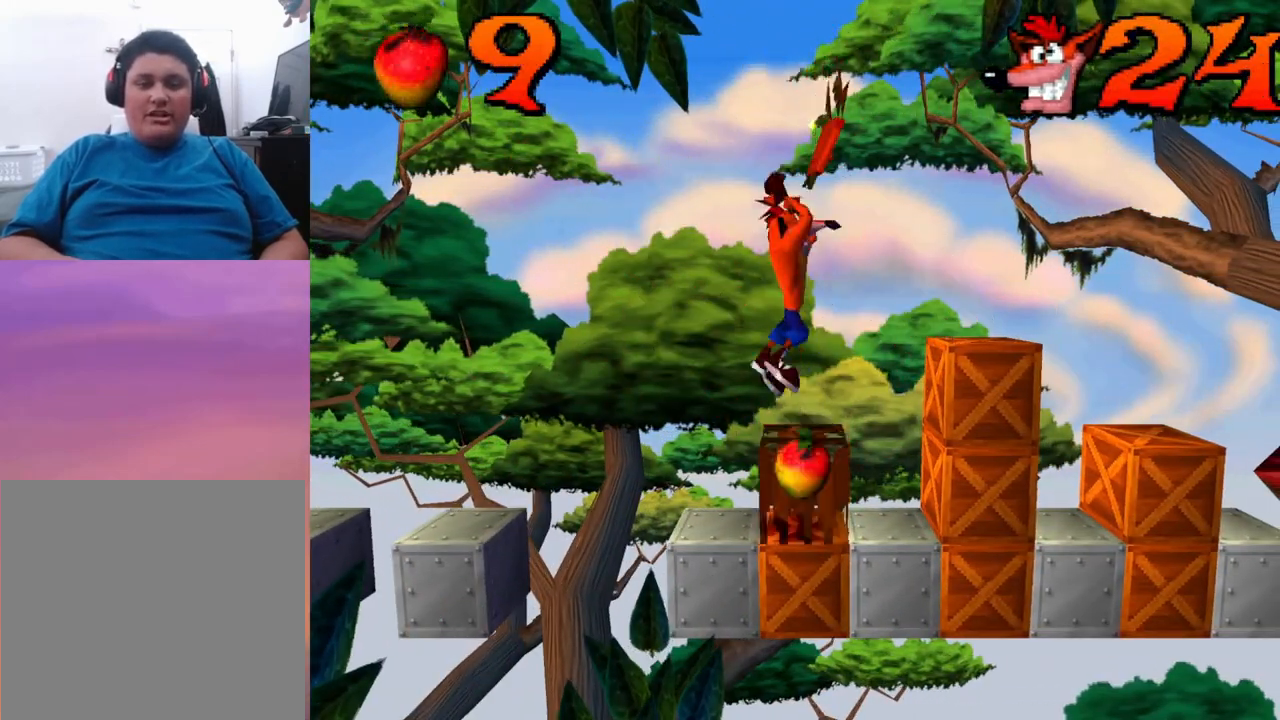
{"buttons": ["CROSS"], "events": []}
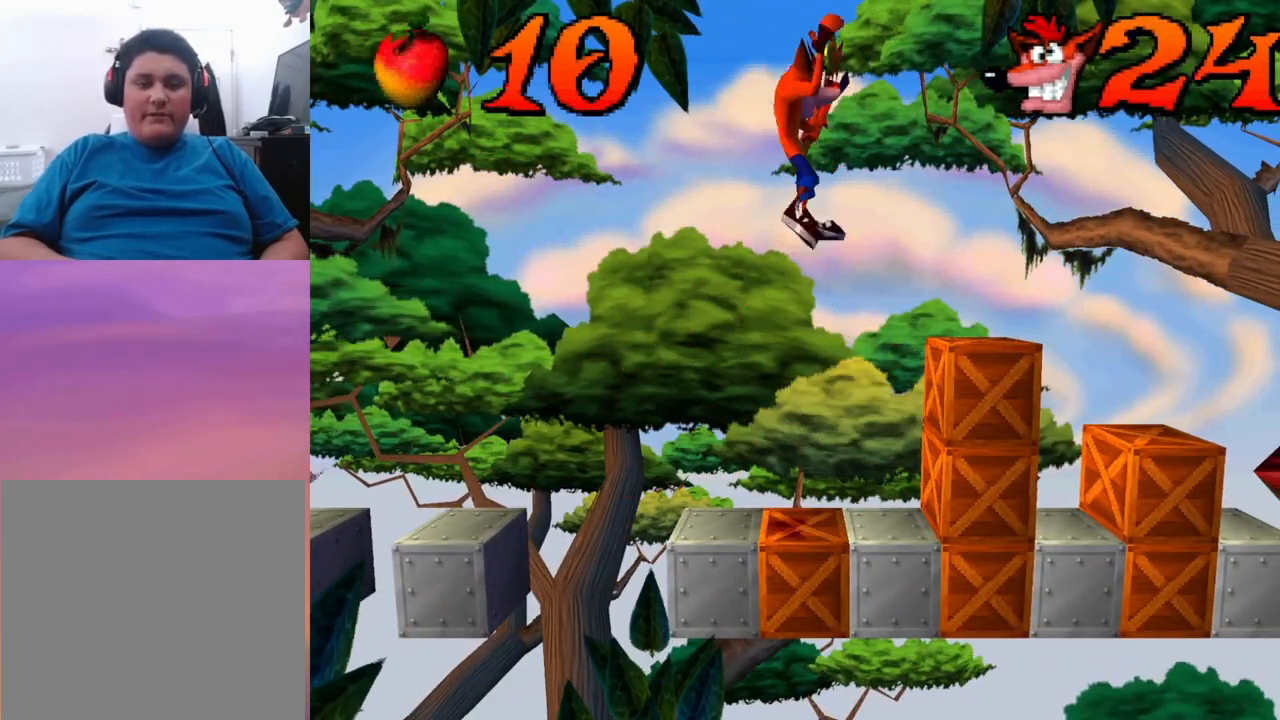
{"buttons": ["CROSS", "DPAD_RIGHT"], "events": [[367, "DPAD_RIGHT", "down"]]}
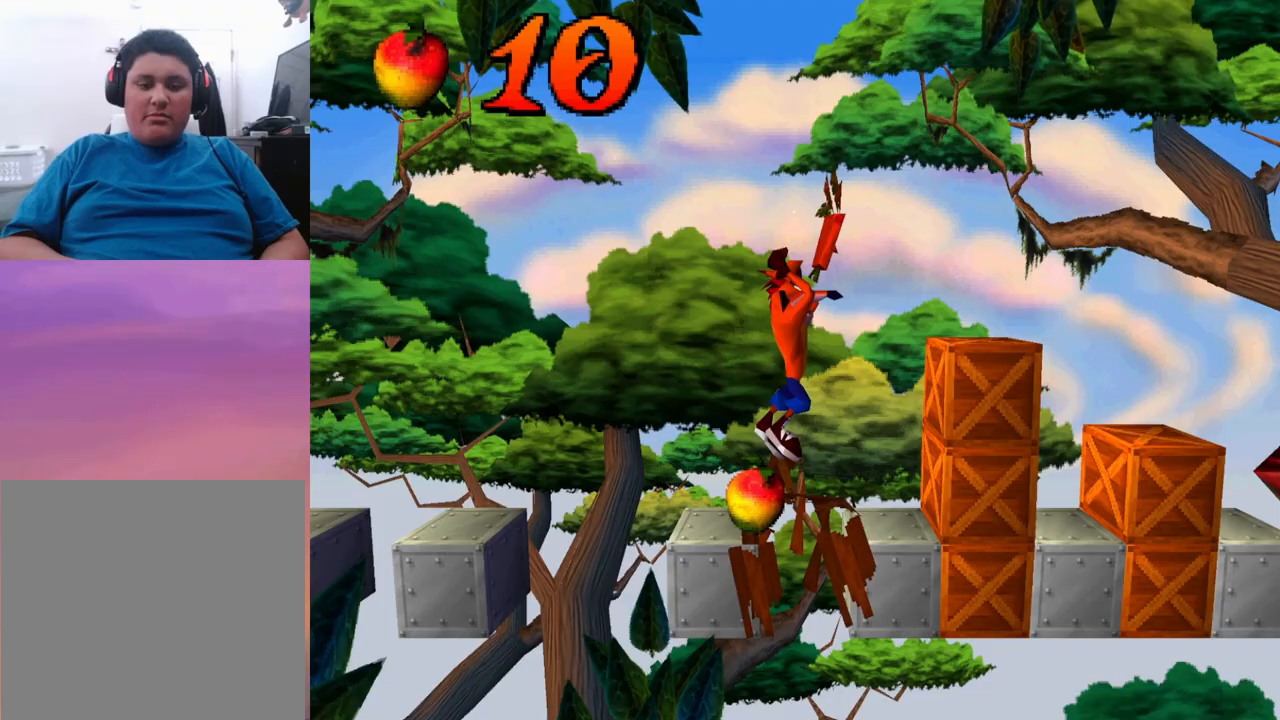
{"buttons": ["CROSS"], "events": [[300, "DPAD_RIGHT", "up"]]}
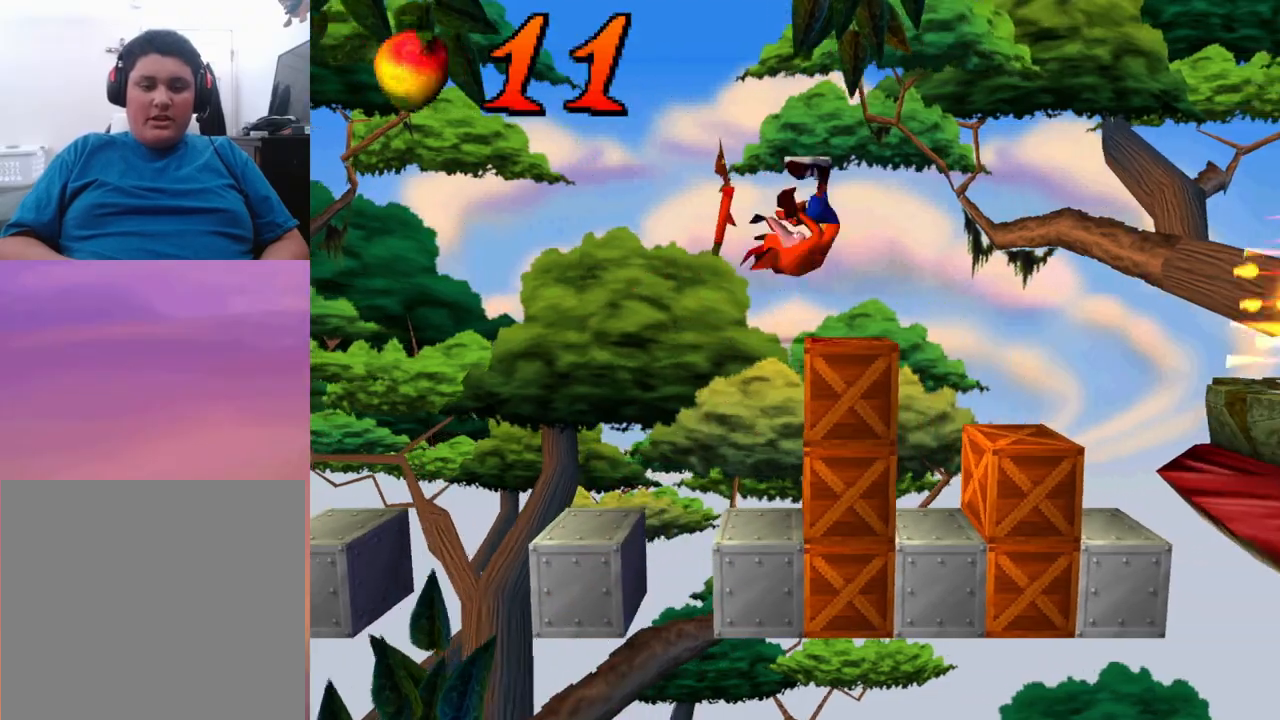
{"buttons": ["CROSS", "DPAD_LEFT"], "events": [[33, "DPAD_LEFT", "down"], [167, "DPAD_LEFT", "up"], [433, "DPAD_LEFT", "down"]]}
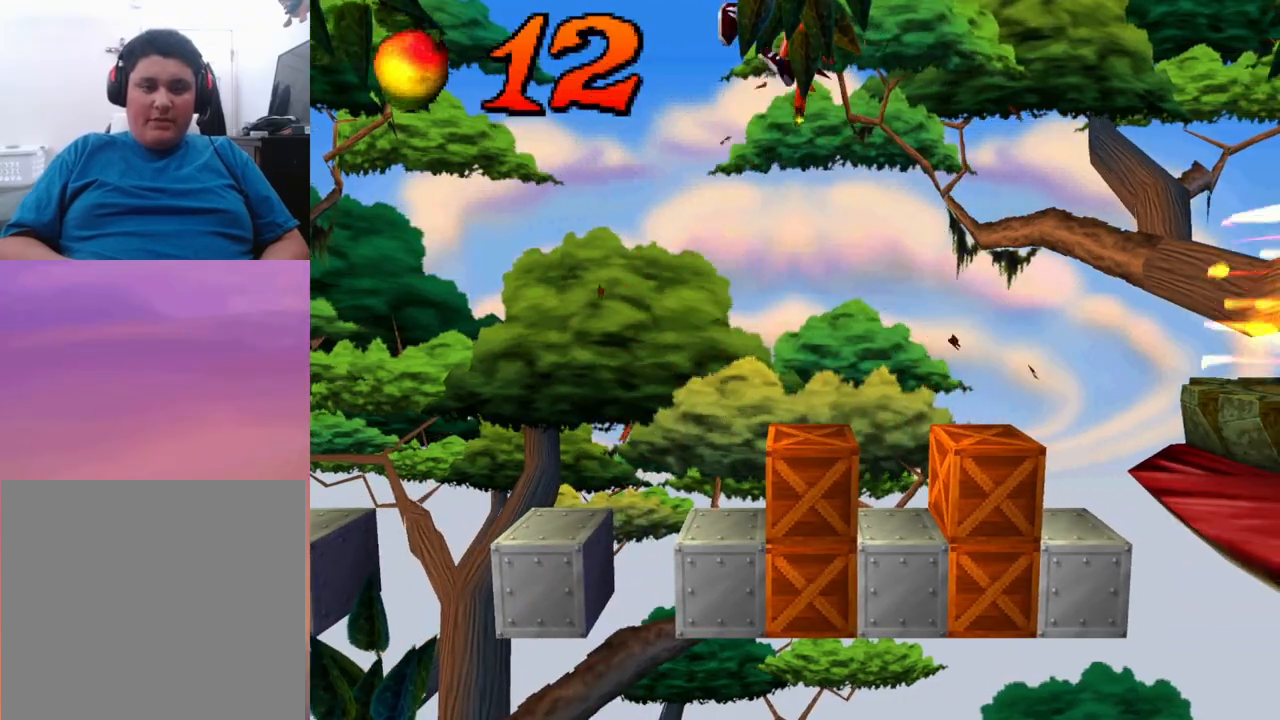
{"buttons": ["CROSS", "DPAD_RIGHT"], "events": [[33, "DPAD_LEFT", "up"], [500, "DPAD_RIGHT", "down"]]}
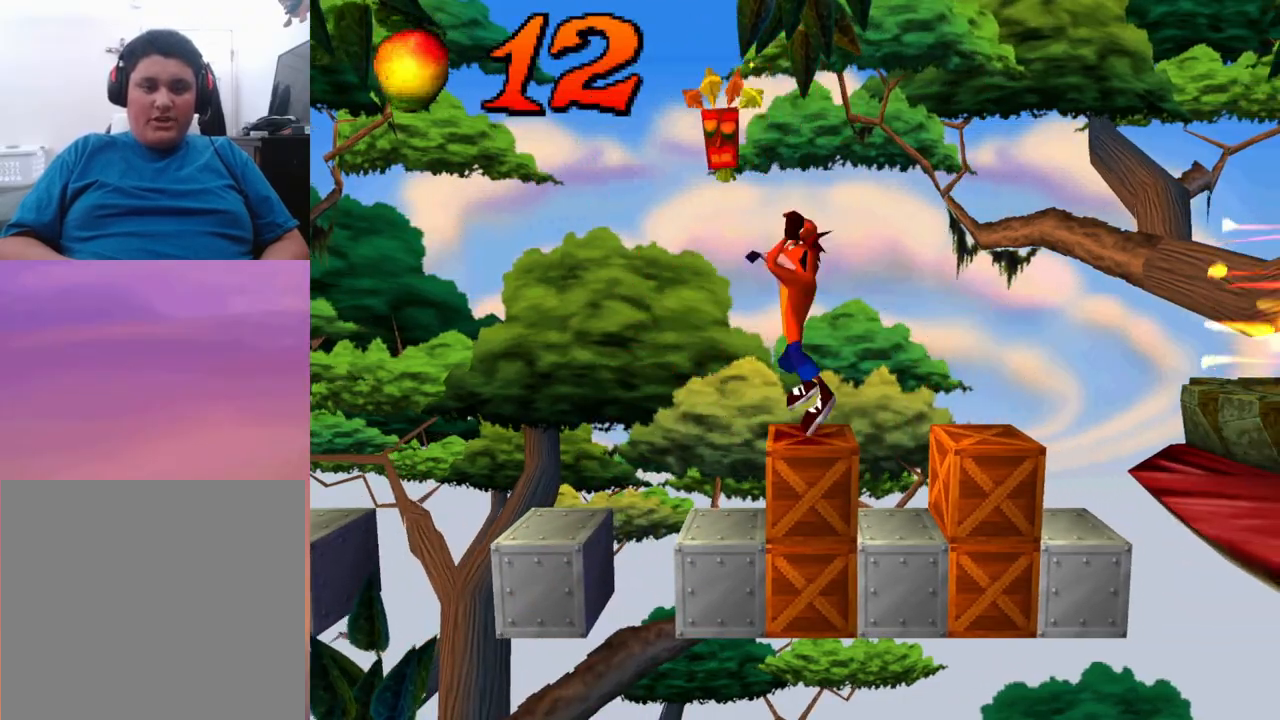
{"buttons": ["CROSS"], "events": [[100, "DPAD_RIGHT", "up"]]}
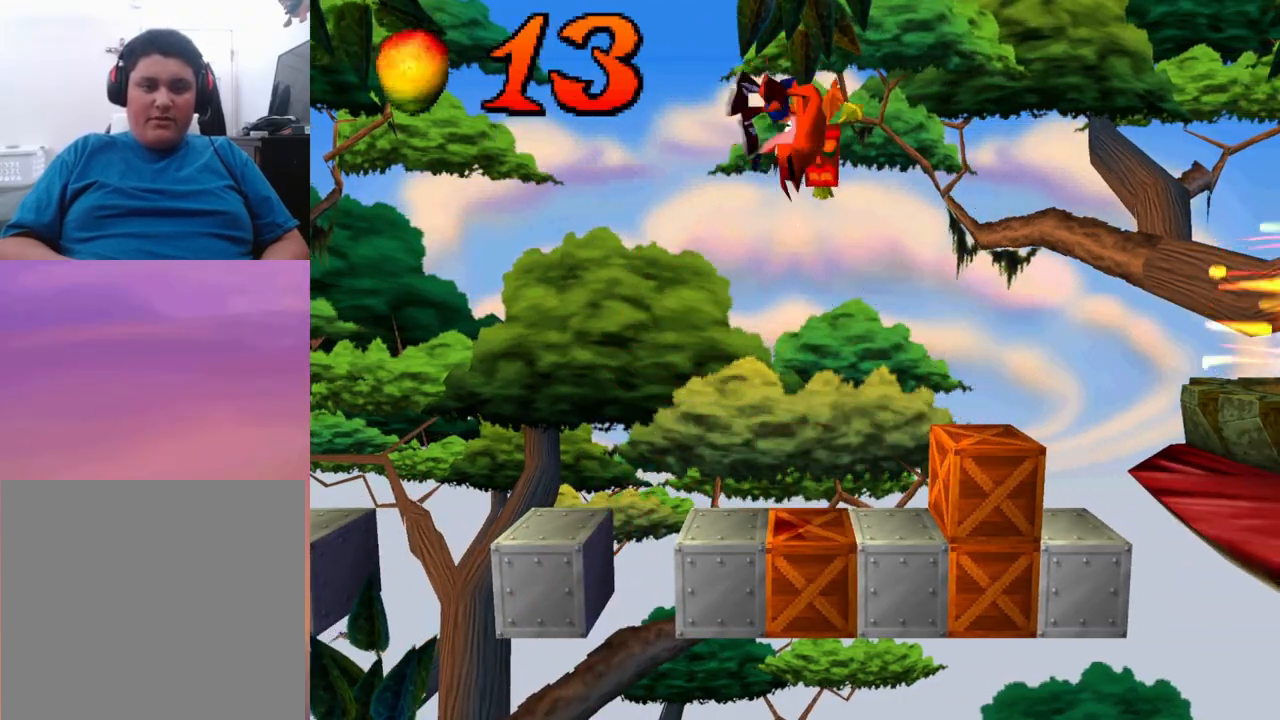
{"buttons": ["CROSS", "DPAD_RIGHT"], "events": [[333, "DPAD_RIGHT", "down"]]}
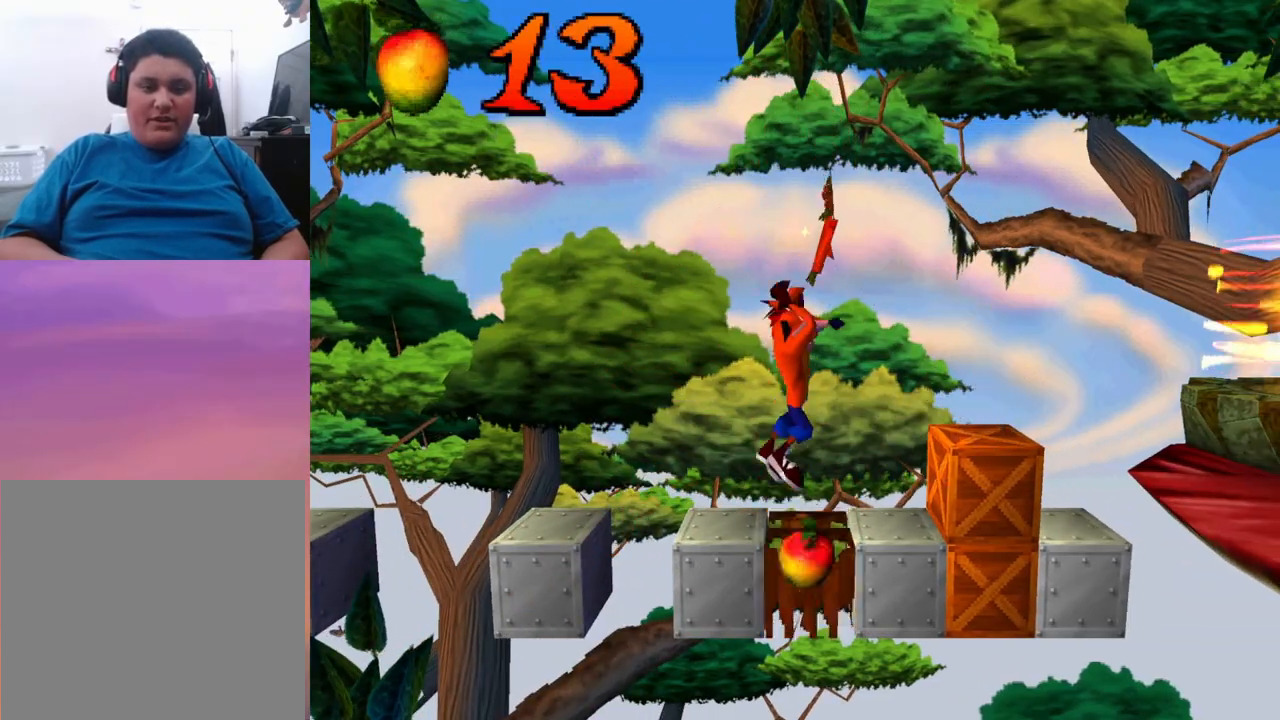
{"buttons": ["CROSS"], "events": [[267, "DPAD_RIGHT", "up"]]}
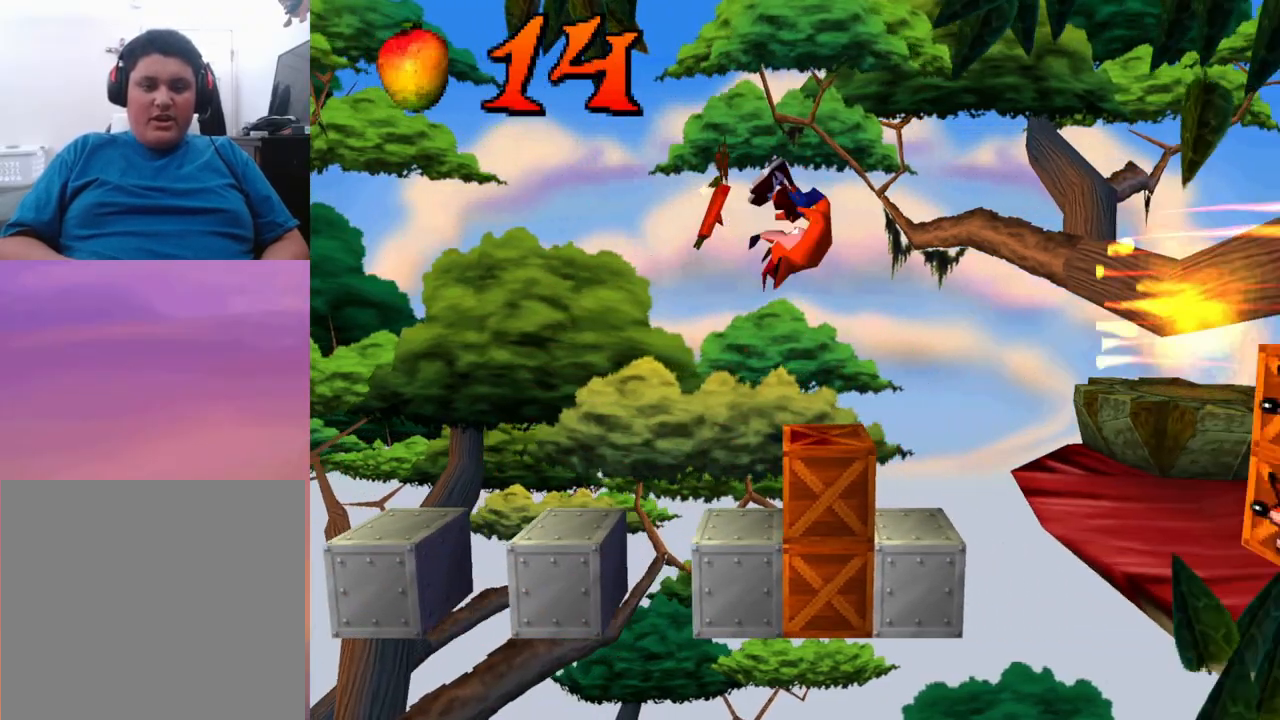
{"buttons": ["CROSS"], "events": [[67, "DPAD_LEFT", "down"], [367, "DPAD_LEFT", "up"]]}
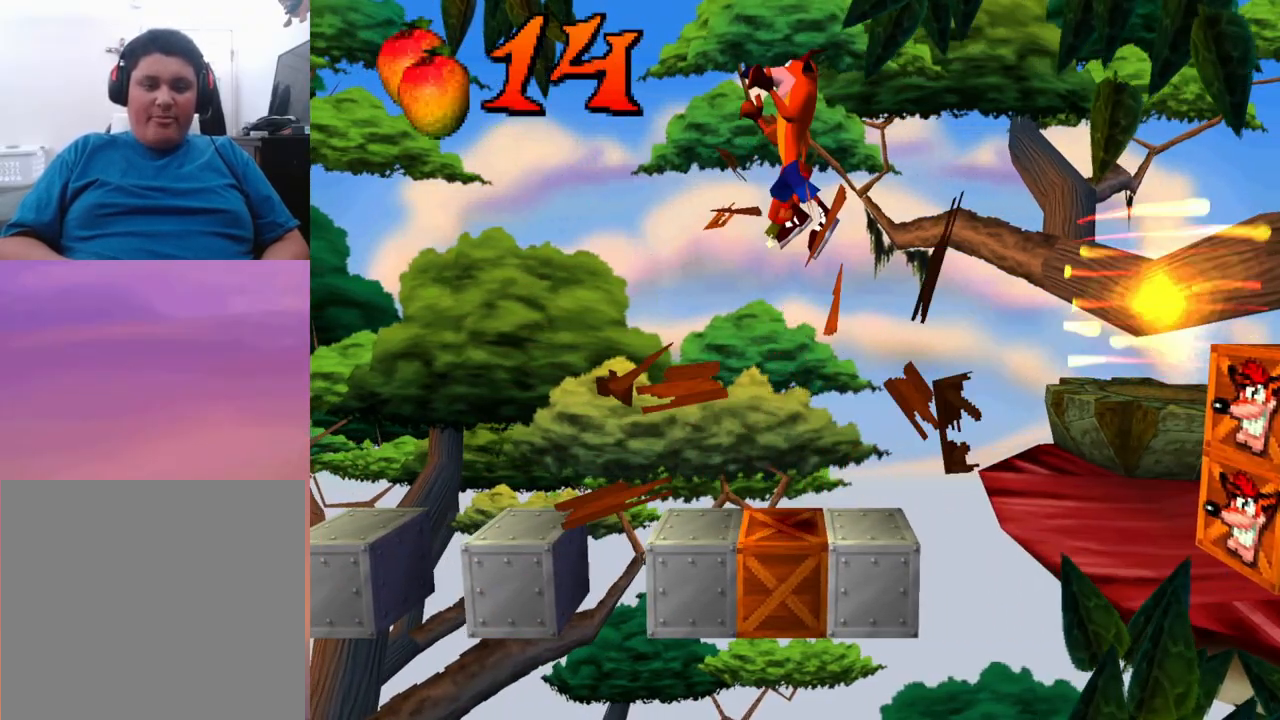
{"buttons": ["CROSS"], "events": []}
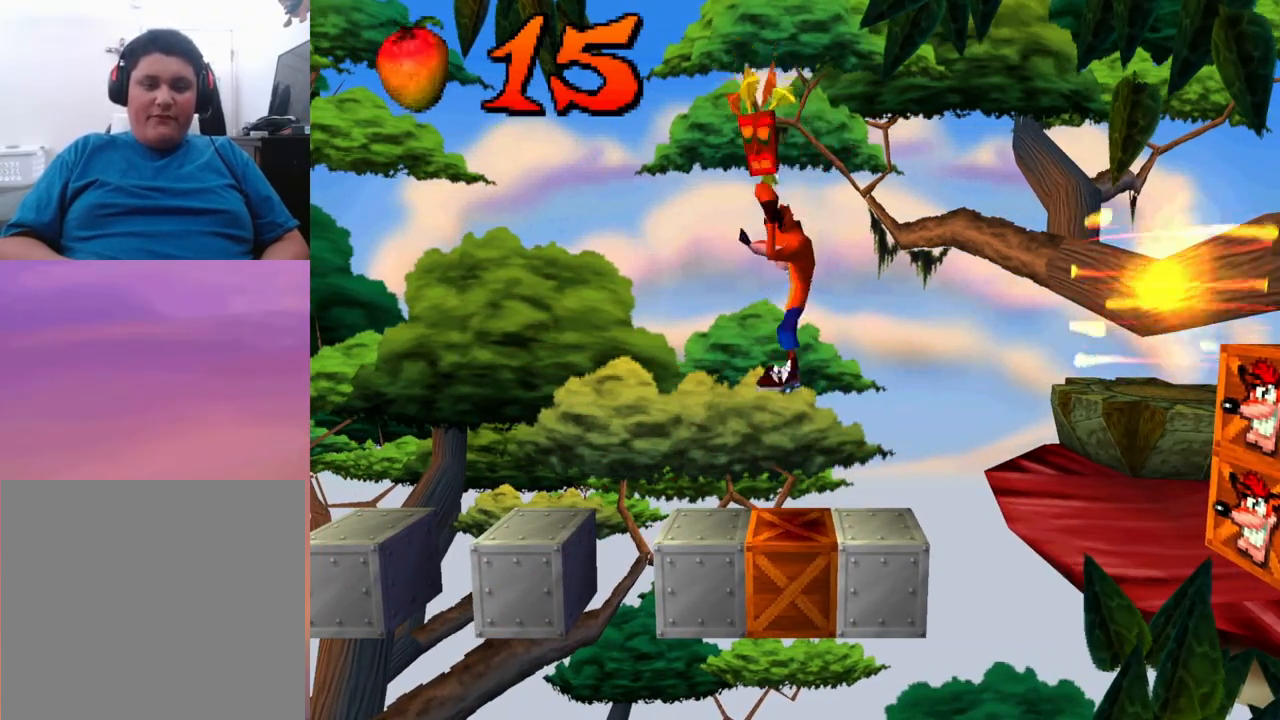
{"buttons": ["CROSS"], "events": [[133, "DPAD_RIGHT", "down"], [300, "DPAD_RIGHT", "up"]]}
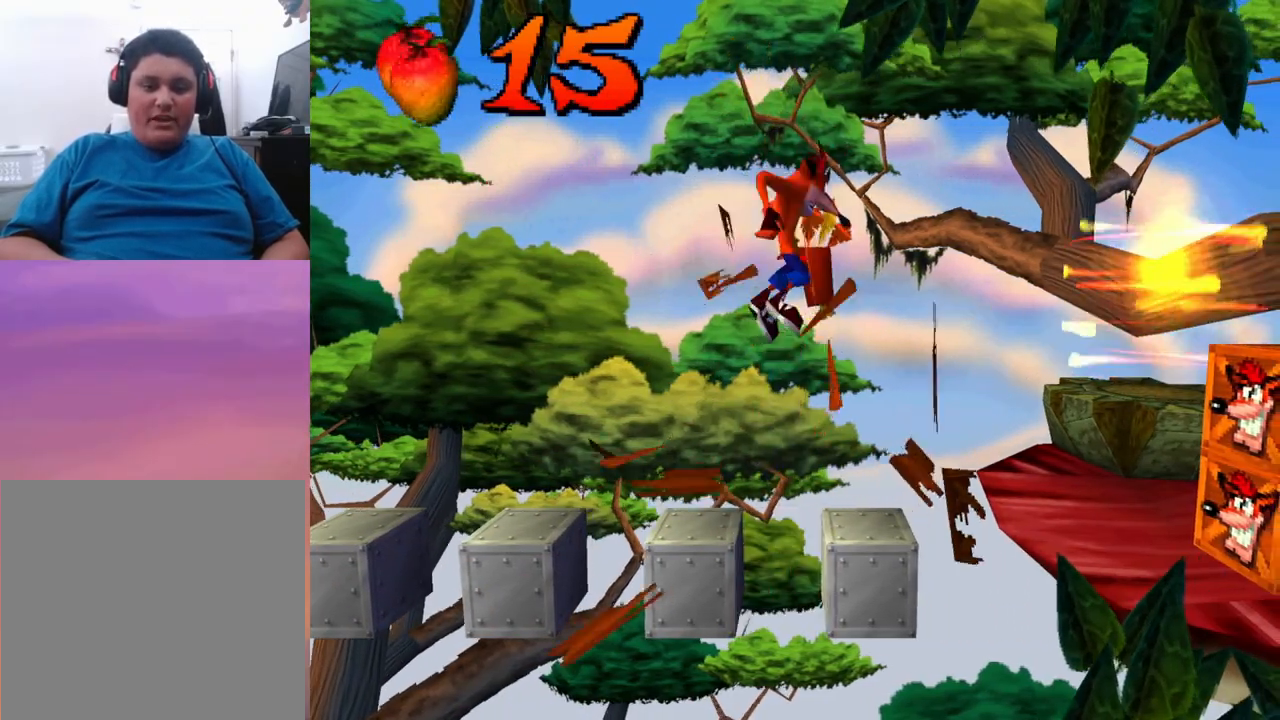
{"buttons": ["DPAD_RIGHT"], "events": [[133, "DPAD_RIGHT", "down"], [300, "DPAD_RIGHT", "up"], [433, "CROSS", "up"], [433, "DPAD_RIGHT", "down"]]}
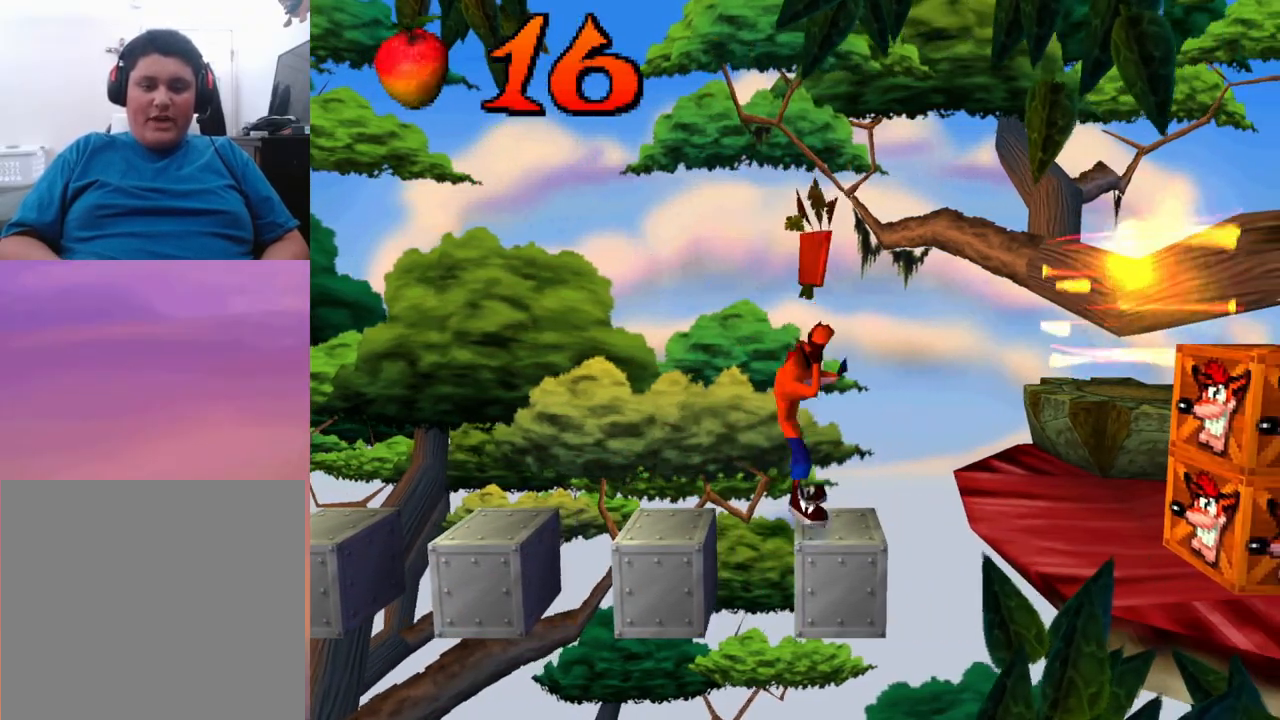
{"buttons": ["CROSS", "DPAD_RIGHT"], "events": [[133, "CROSS", "down"]]}
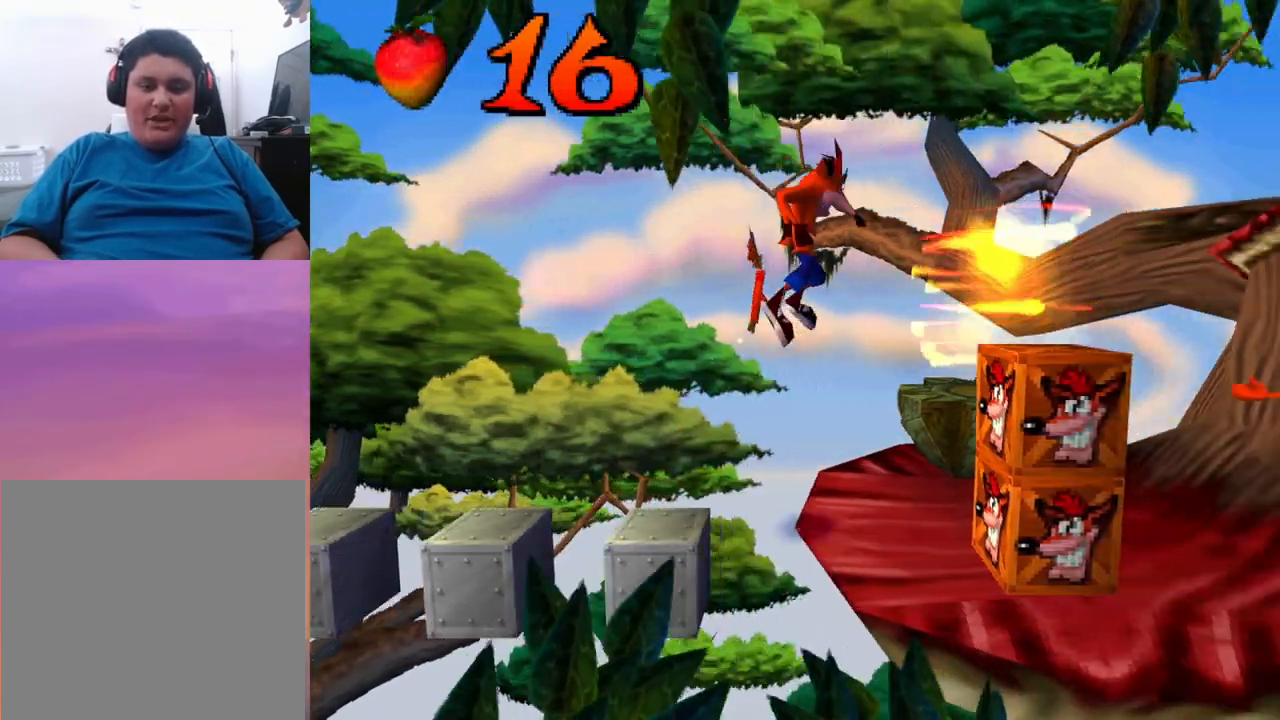
{"buttons": ["DPAD_DOWN"], "events": [[67, "DPAD_DOWN", "down"], [100, "DPAD_RIGHT", "up"], [233, "CROSS", "up"], [233, "DPAD_DOWN", "up"], [500, "DPAD_DOWN", "down"]]}
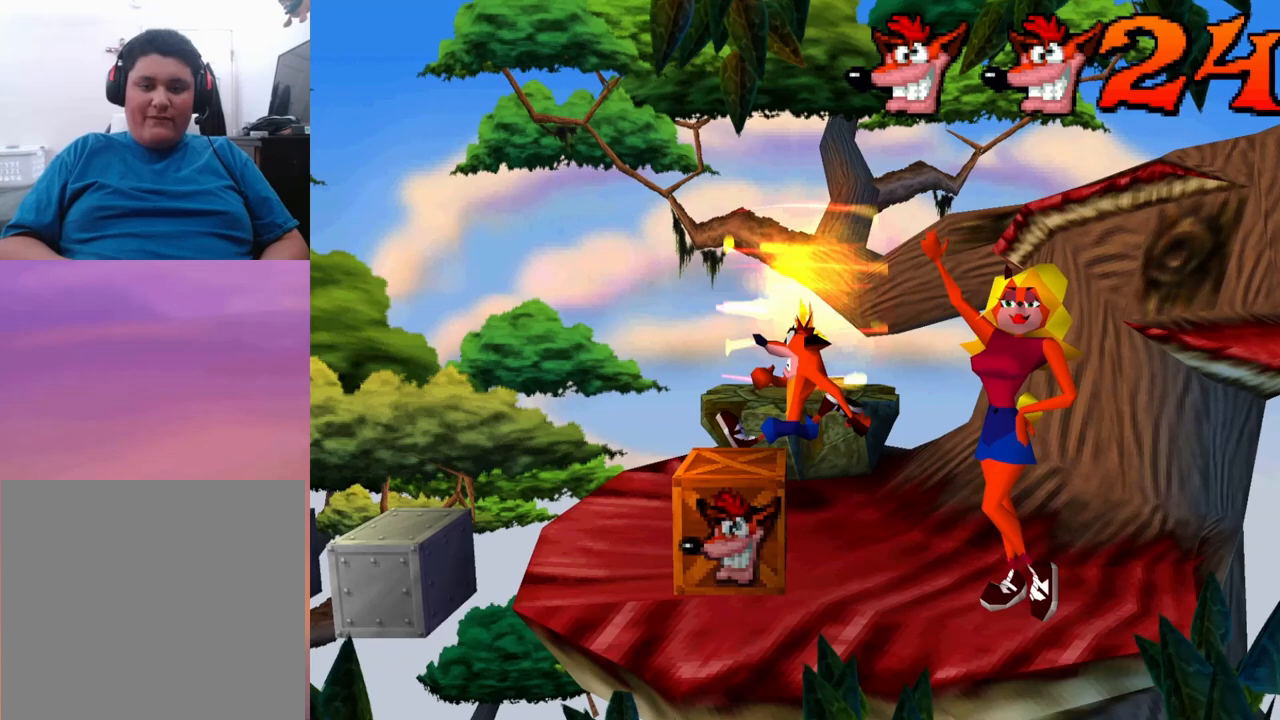
{"buttons": [], "events": [[233, "DPAD_DOWN", "up"]]}
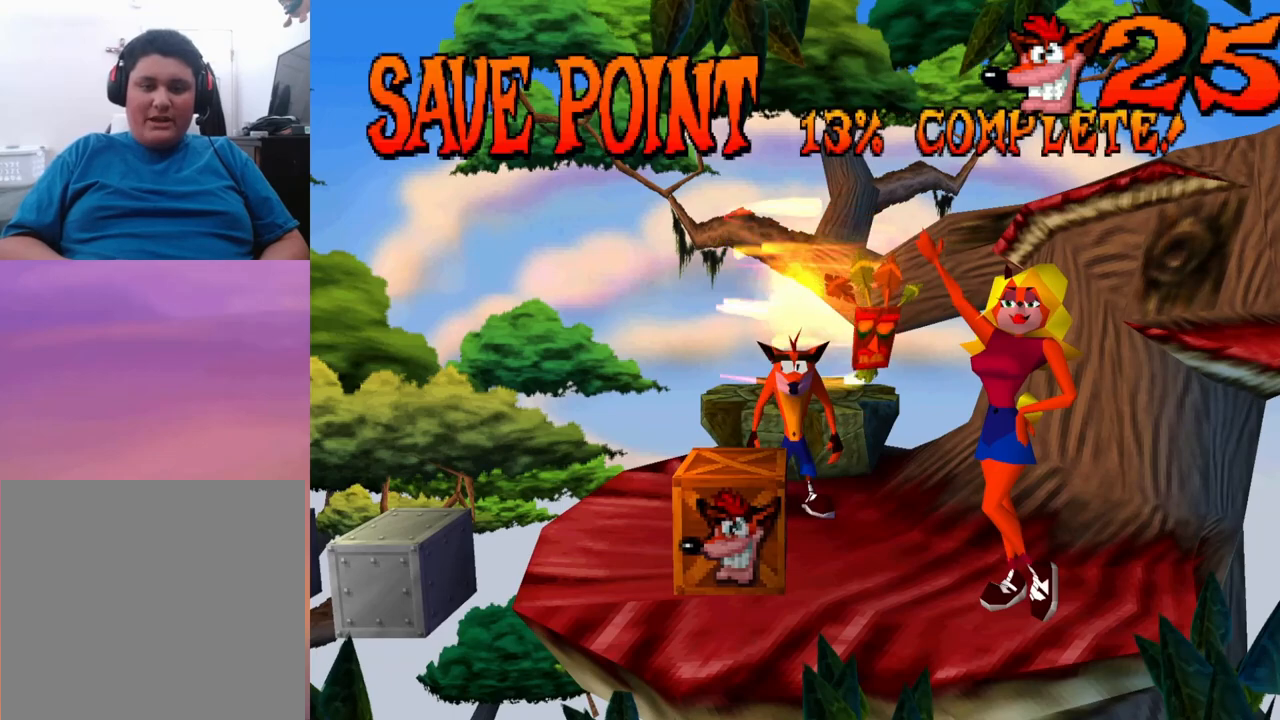
{"buttons": ["SQUARE"], "events": [[167, "DPAD_DOWN", "down"], [300, "DPAD_DOWN", "up"], [467, "SQUARE", "down"]]}